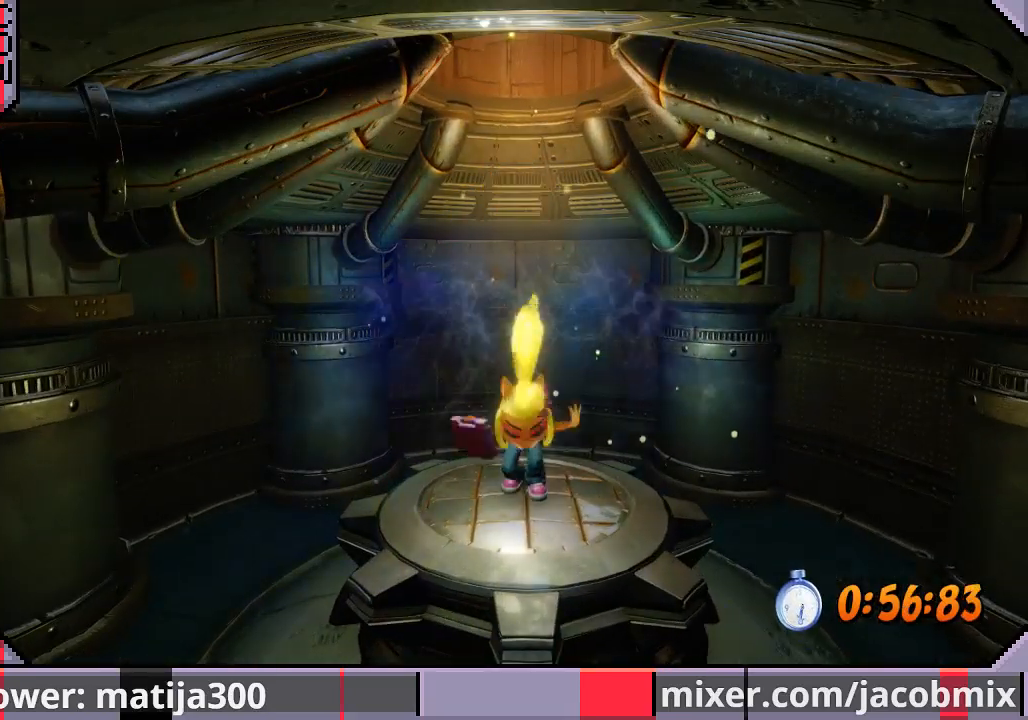
Gameplay with a controller (PlayStation layout); each line is a JSON object with the inputs held at the frame after it. "events" lists button and stick changes between this image and that frame as [ms after this image, input, new state], when the widget could be followed in between. Not read: L2 R2.
{"buttons": [], "left_stick": "center", "right_stick": "center", "events": []}
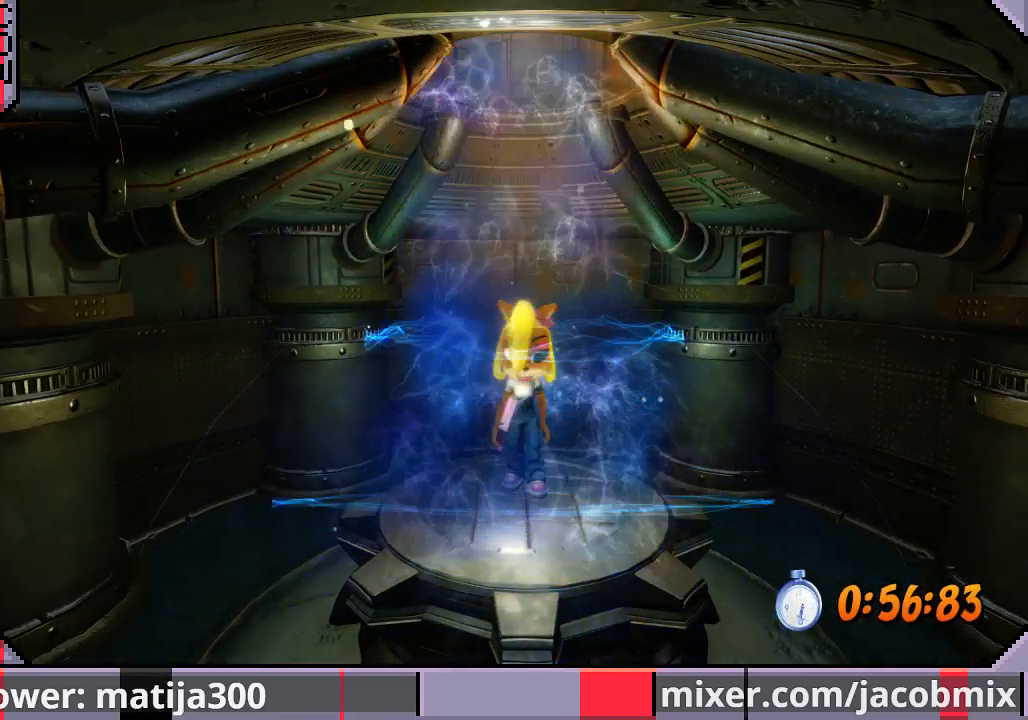
{"buttons": [], "left_stick": "center", "right_stick": "center", "events": []}
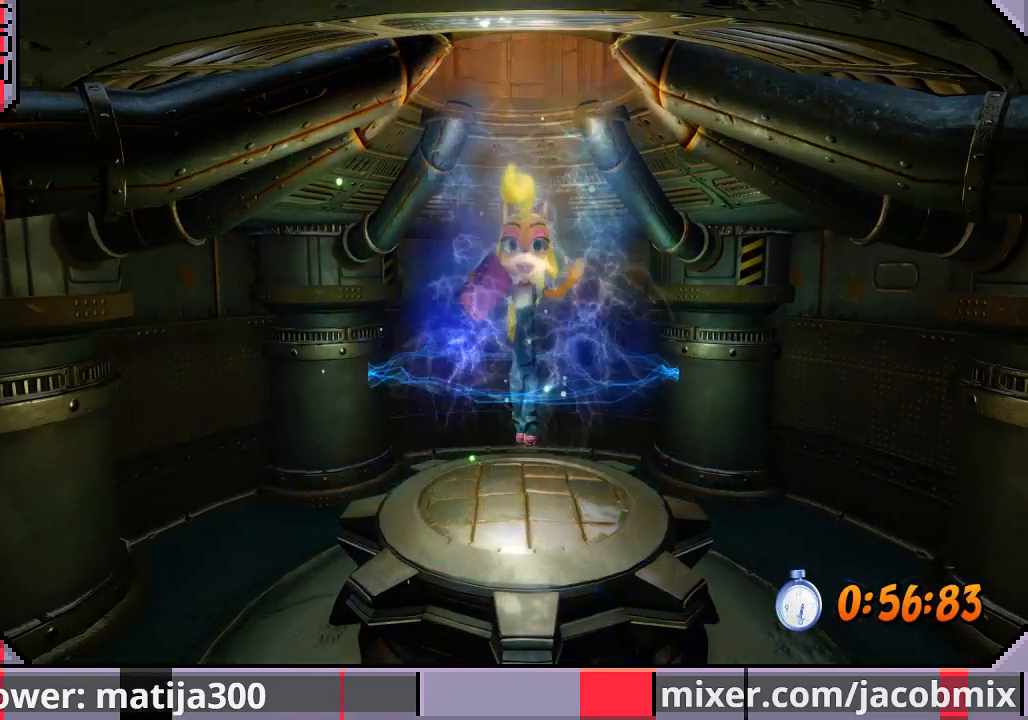
{"buttons": [], "left_stick": "center", "right_stick": "center", "events": []}
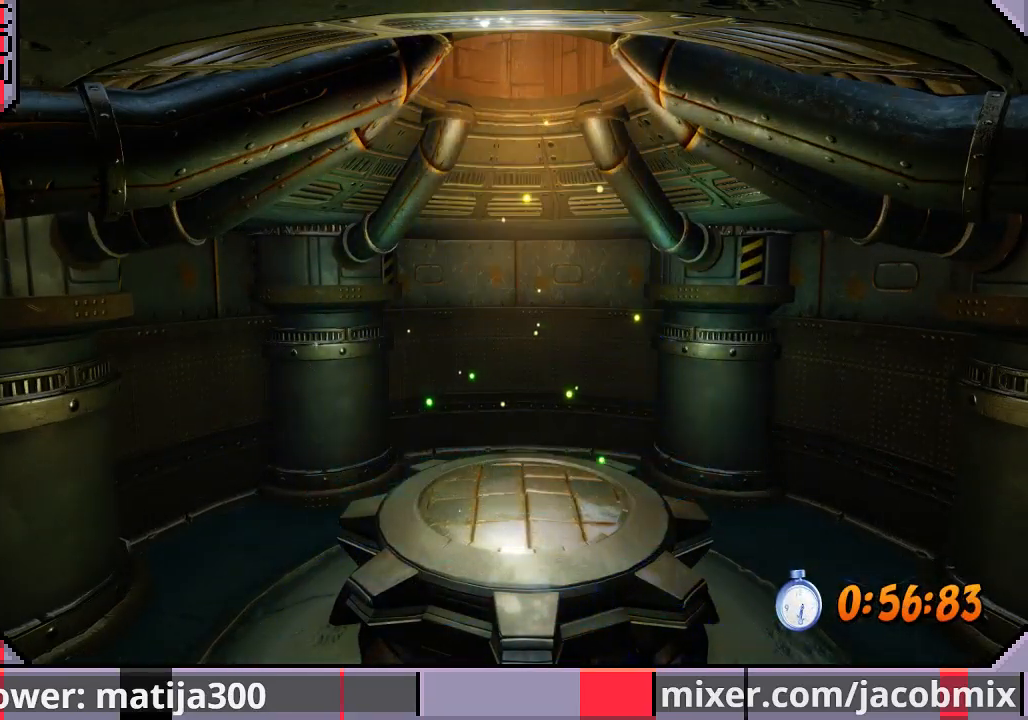
{"buttons": [], "left_stick": "center", "right_stick": "center", "events": []}
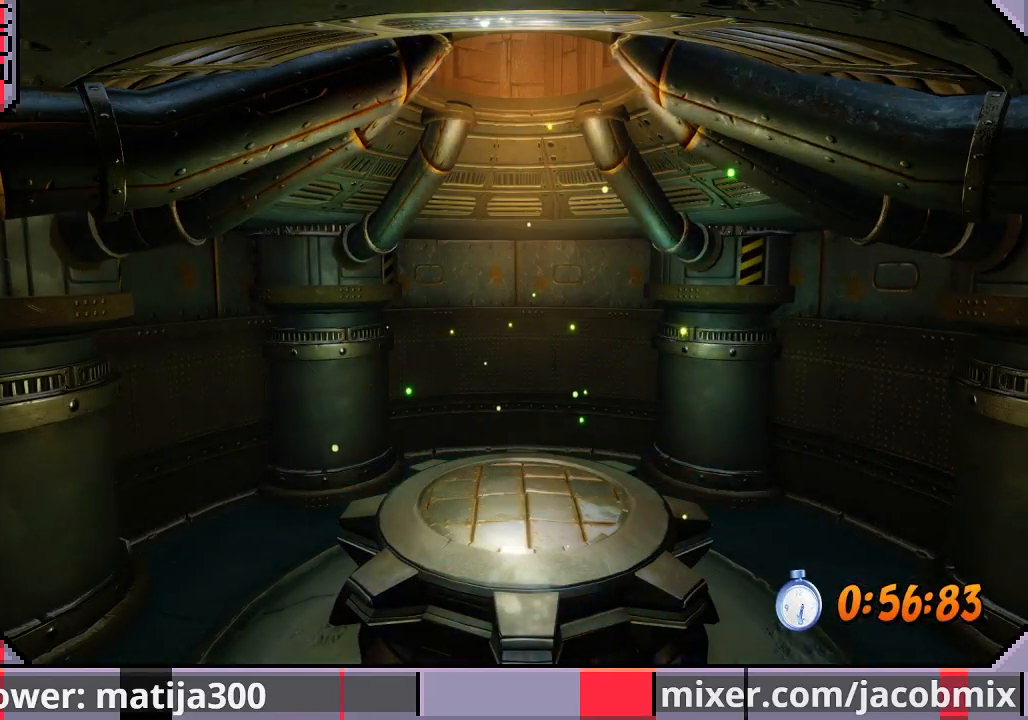
{"buttons": [], "left_stick": "center", "right_stick": "center", "events": []}
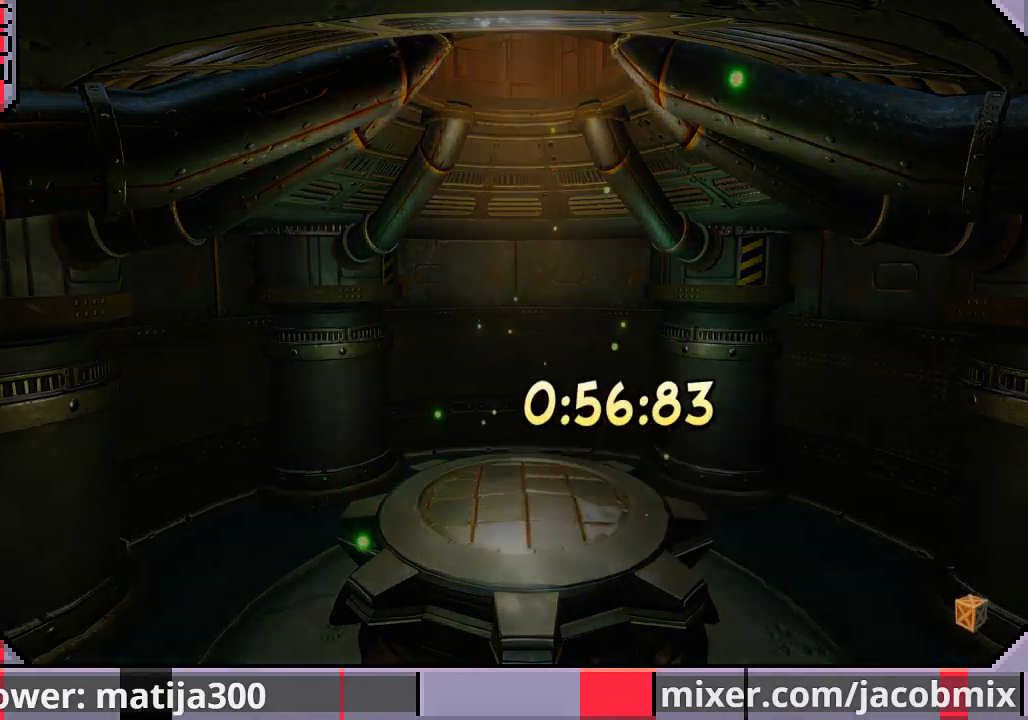
{"buttons": [], "left_stick": "center", "right_stick": "center", "events": []}
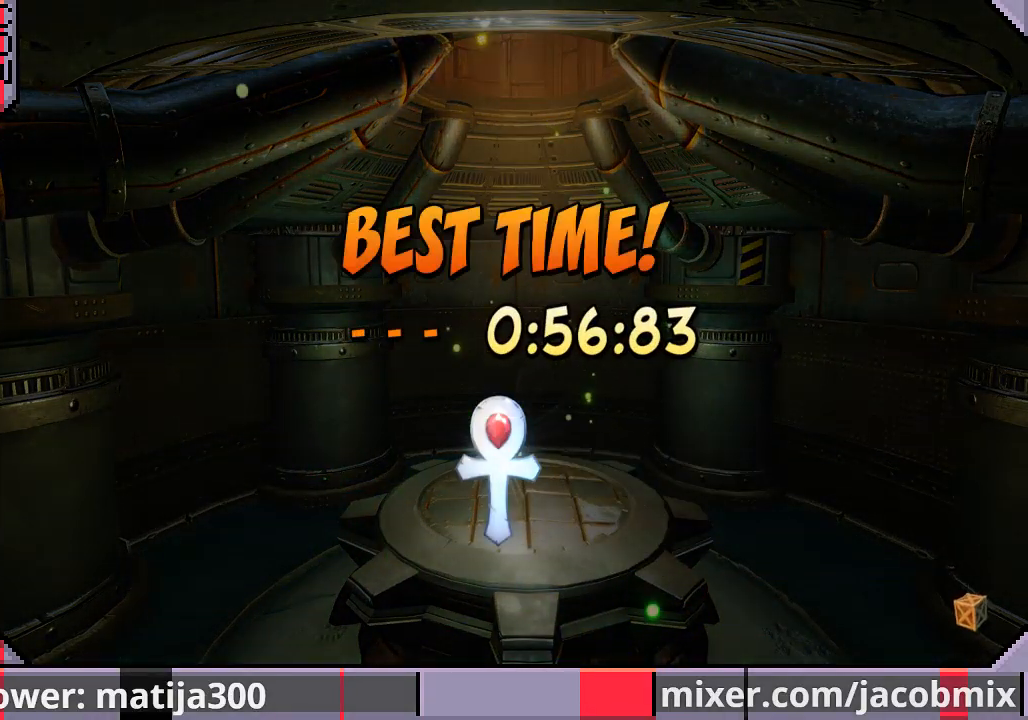
{"buttons": [], "left_stick": "center", "right_stick": "center", "events": [[267, "CROSS", "down"], [400, "CROSS", "up"]]}
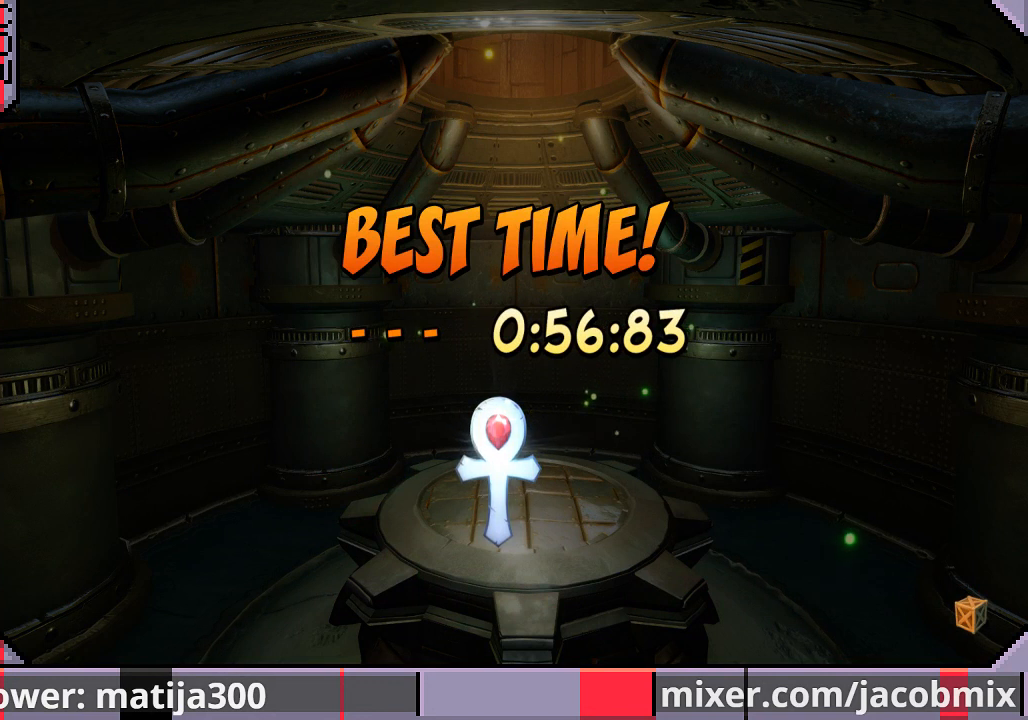
{"buttons": [], "left_stick": "center", "right_stick": "center", "events": []}
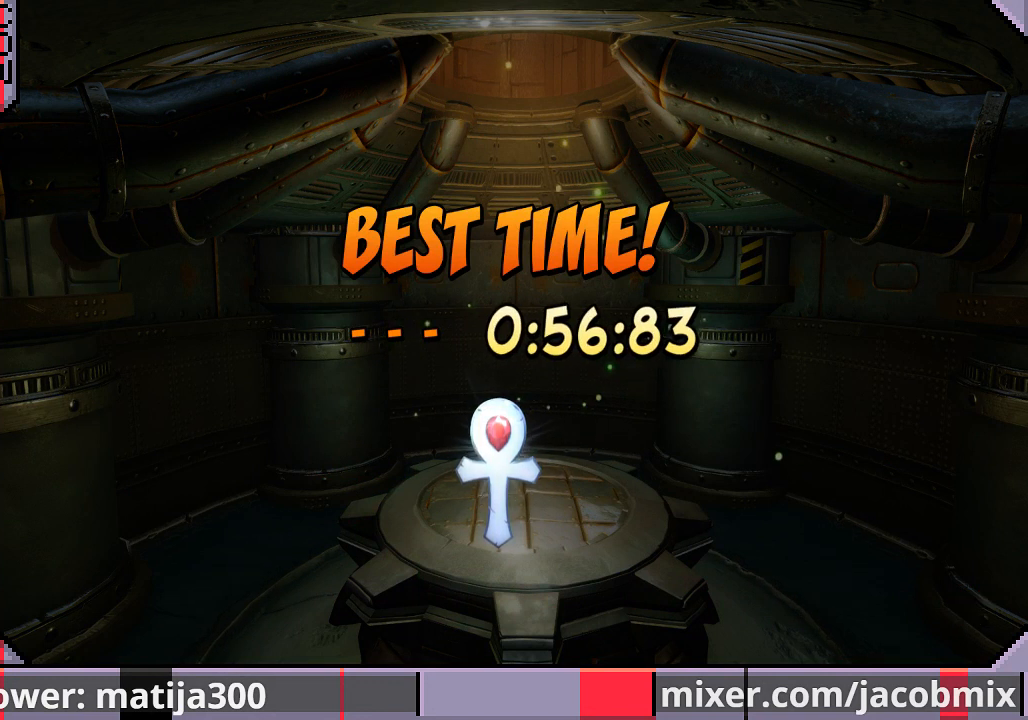
{"buttons": [], "left_stick": "center", "right_stick": "center", "events": []}
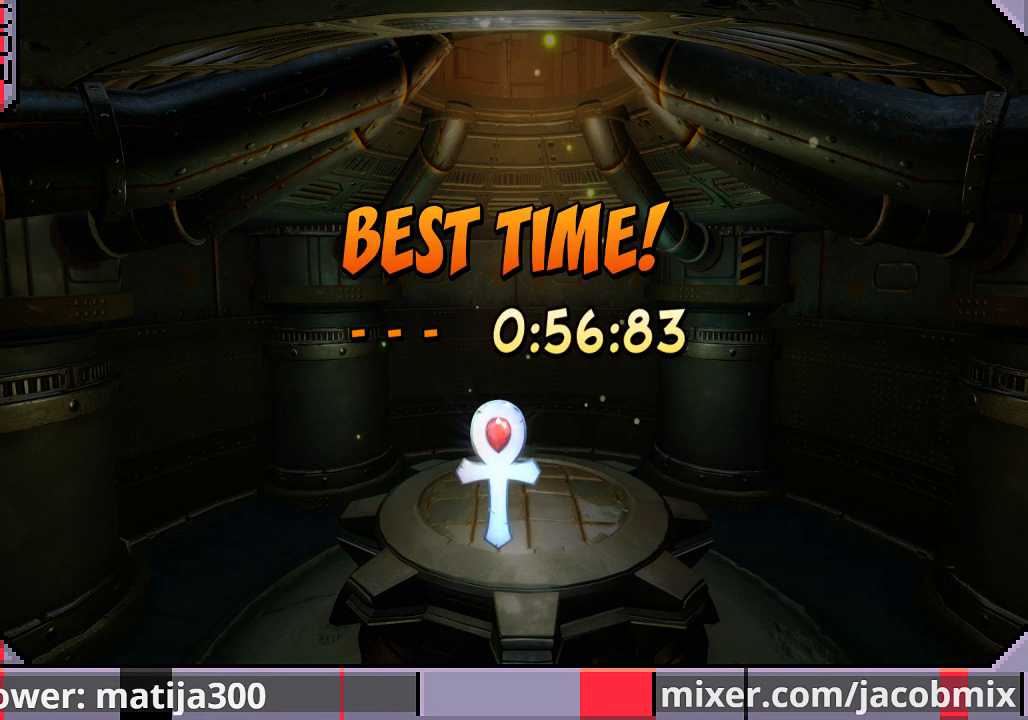
{"buttons": [], "left_stick": "center", "right_stick": "center", "events": []}
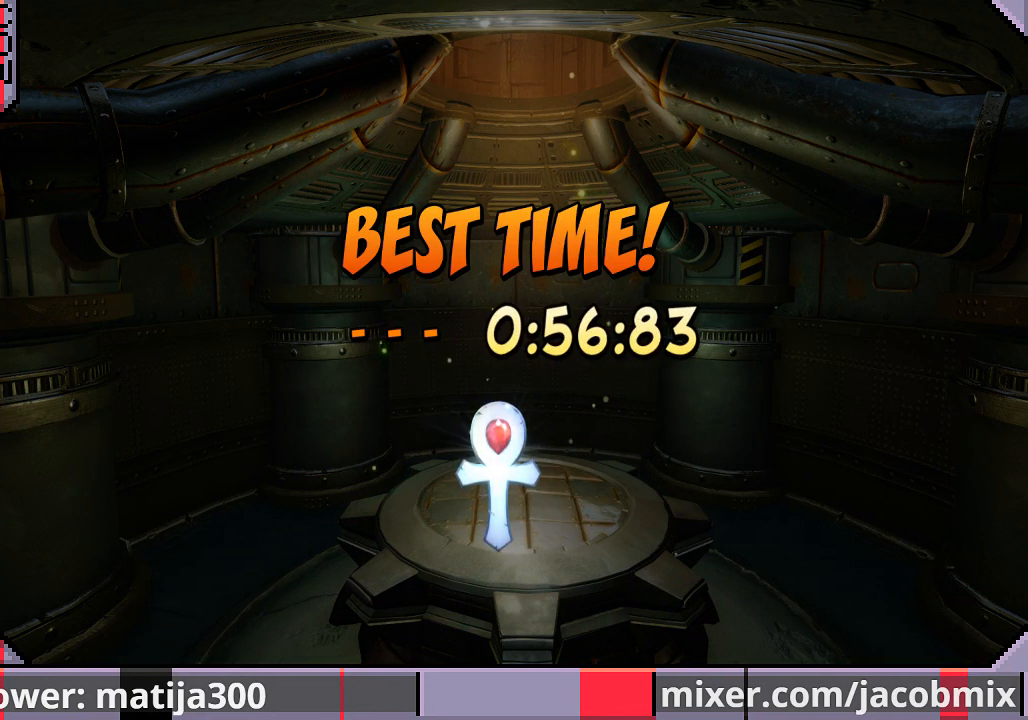
{"buttons": [], "left_stick": "center", "right_stick": "center", "events": []}
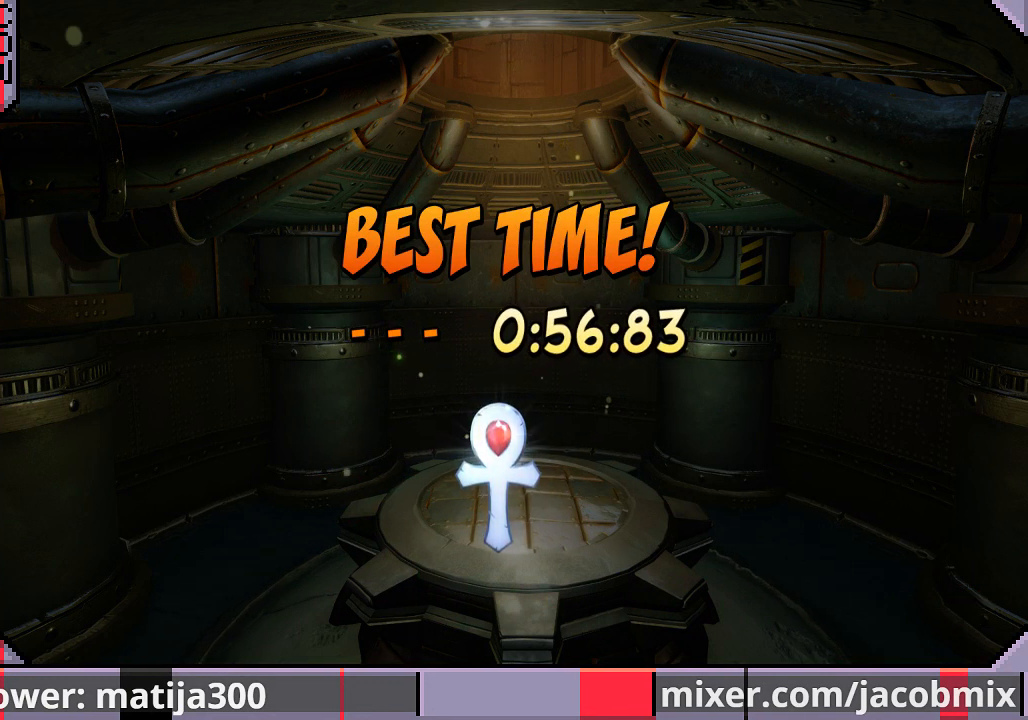
{"buttons": [], "left_stick": "center", "right_stick": "center", "events": []}
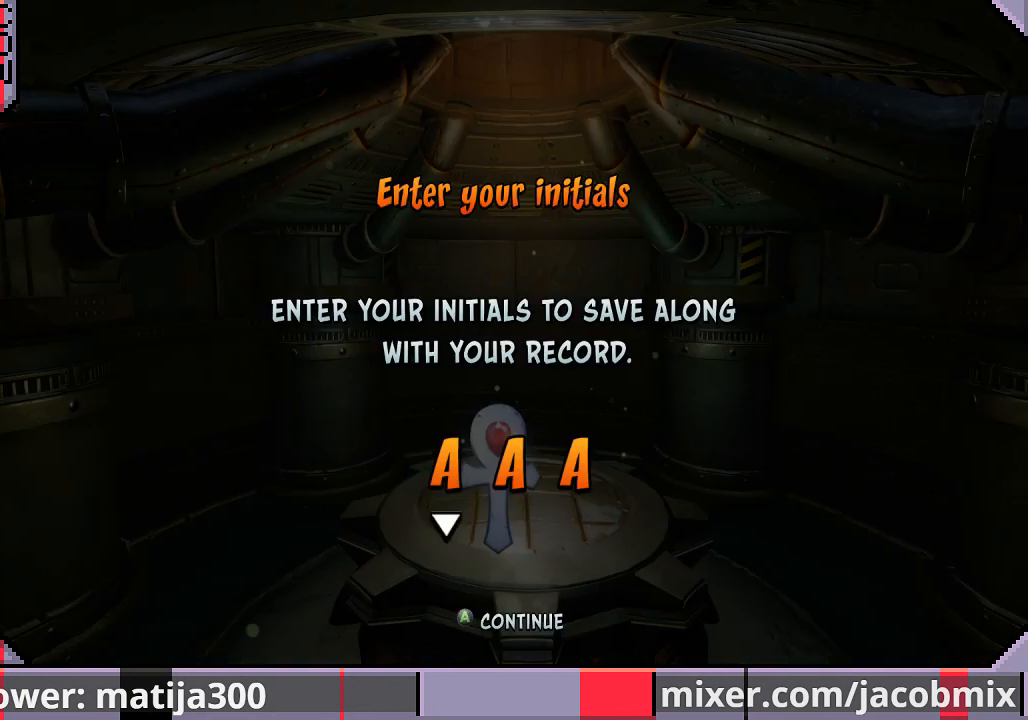
{"buttons": ["DPAD_DOWN"], "left_stick": "center", "right_stick": "center", "events": [[367, "DPAD_DOWN", "down"], [467, "DPAD_DOWN", "up"], [500, "DPAD_DOWN", "down"]]}
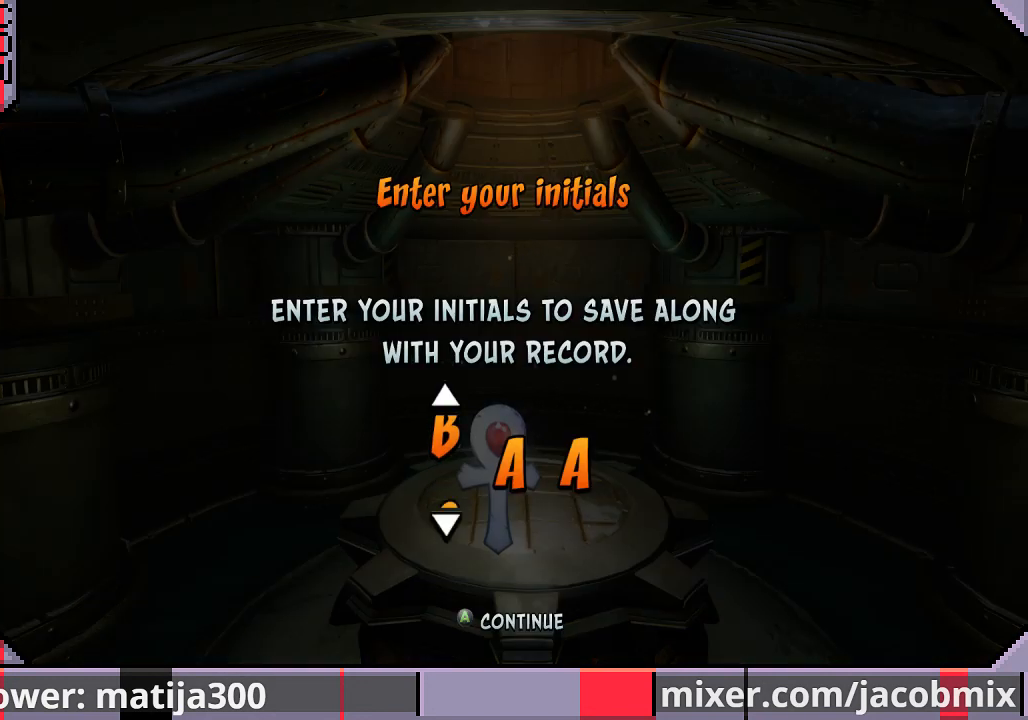
{"buttons": ["DPAD_DOWN"], "left_stick": "center", "right_stick": "center", "events": [[100, "DPAD_DOWN", "up"], [167, "DPAD_DOWN", "down"], [333, "DPAD_DOWN", "up"], [467, "DPAD_DOWN", "down"]]}
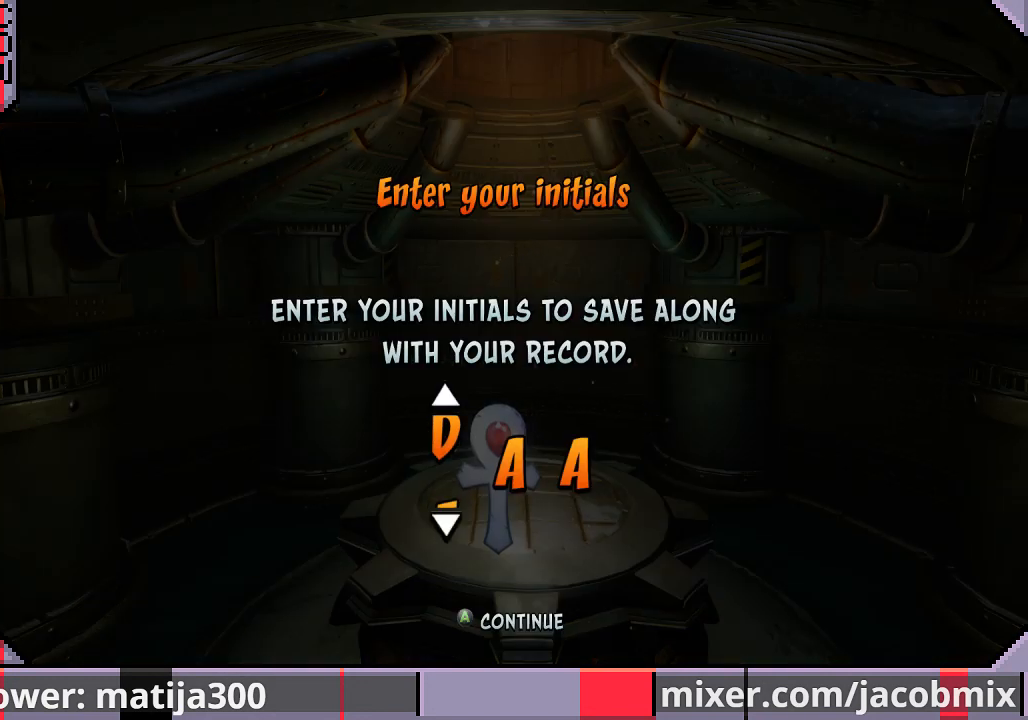
{"buttons": ["DPAD_DOWN"], "left_stick": "center", "right_stick": "center", "events": [[133, "DPAD_DOWN", "up"], [233, "DPAD_DOWN", "down"], [367, "DPAD_DOWN", "up"], [400, "DPAD_DOWN", "down"]]}
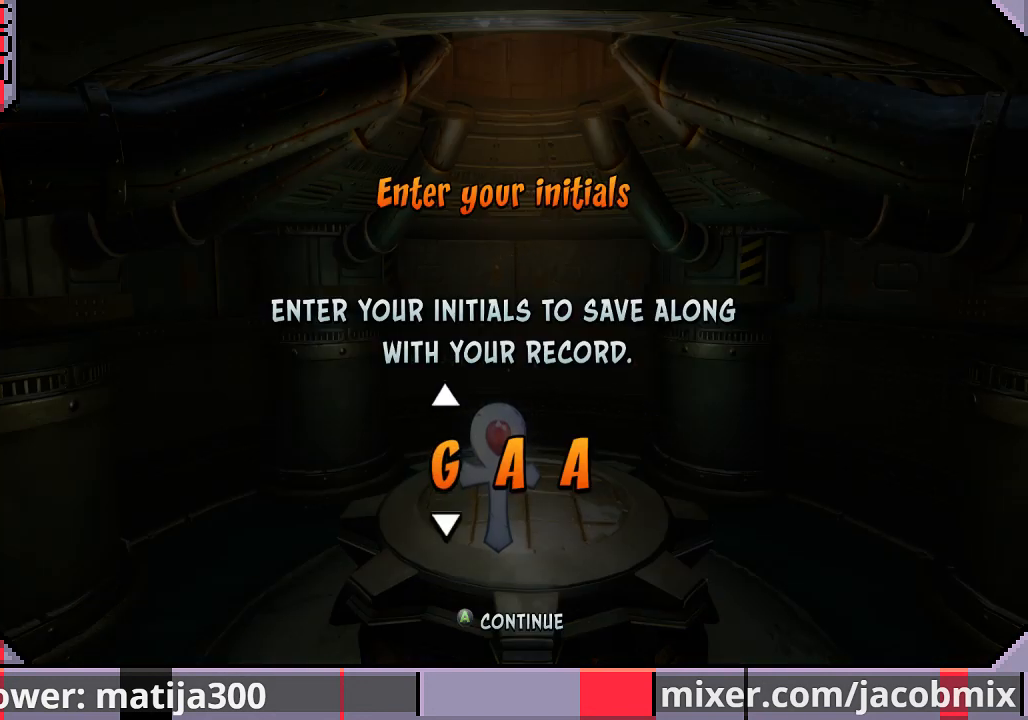
{"buttons": [], "left_stick": "center", "right_stick": "center", "events": [[33, "DPAD_DOWN", "up"], [200, "DPAD_DOWN", "down"], [333, "DPAD_DOWN", "up"]]}
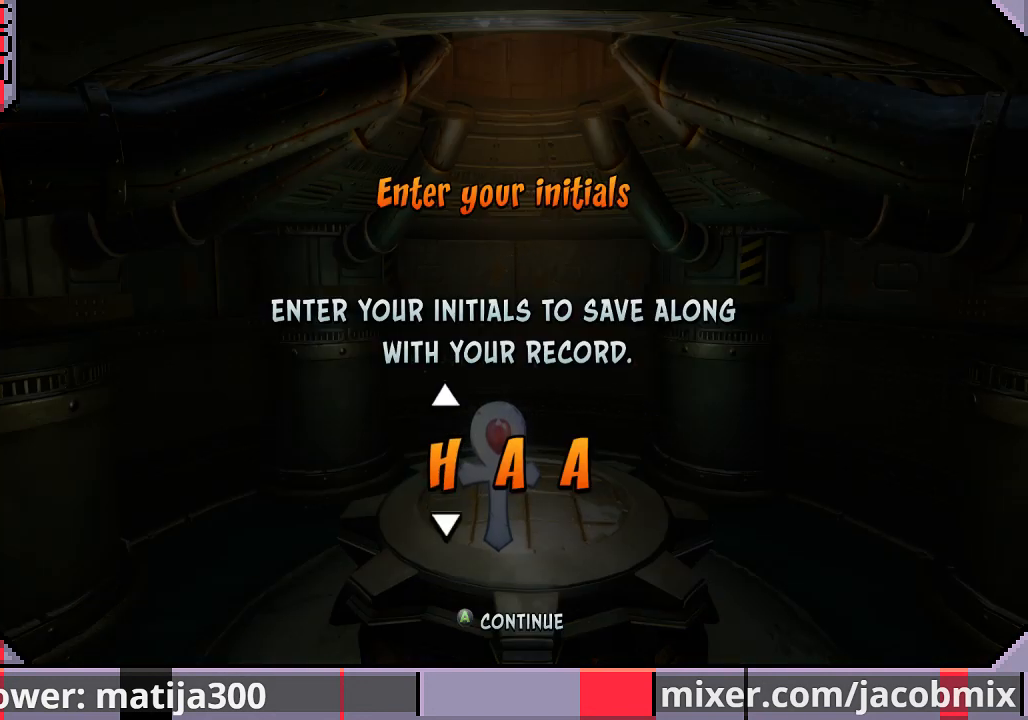
{"buttons": [], "left_stick": "center", "right_stick": "center", "events": [[33, "DPAD_DOWN", "down"], [200, "DPAD_DOWN", "up"]]}
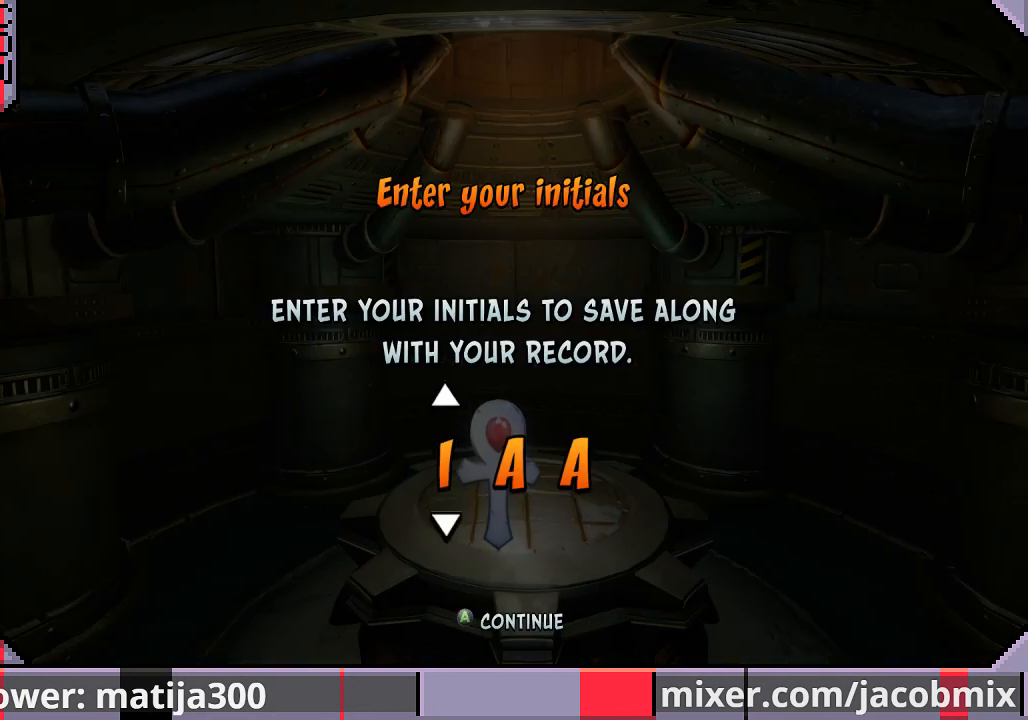
{"buttons": ["DPAD_RIGHT"], "left_stick": "center", "right_stick": "center", "events": [[33, "DPAD_DOWN", "down"], [167, "DPAD_DOWN", "up"], [300, "DPAD_RIGHT", "down"], [400, "DPAD_RIGHT", "up"], [500, "DPAD_RIGHT", "down"]]}
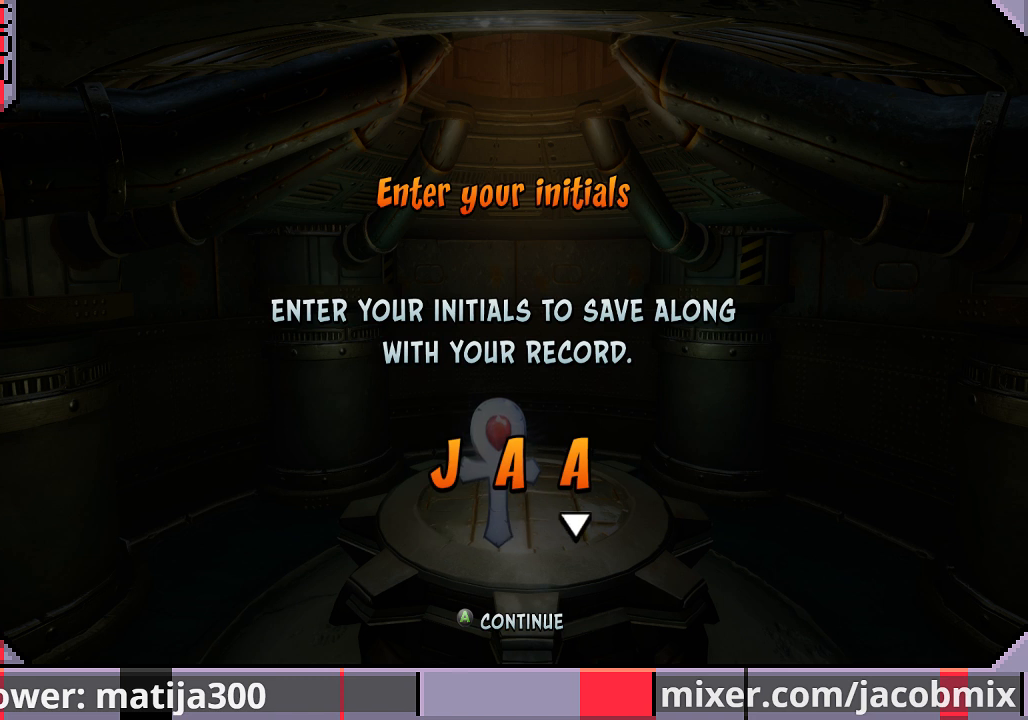
{"buttons": ["DPAD_DOWN"], "left_stick": "center", "right_stick": "center", "events": [[33, "DPAD_RIGHT", "up"], [167, "DPAD_DOWN", "down"], [300, "DPAD_DOWN", "up"], [367, "DPAD_DOWN", "down"]]}
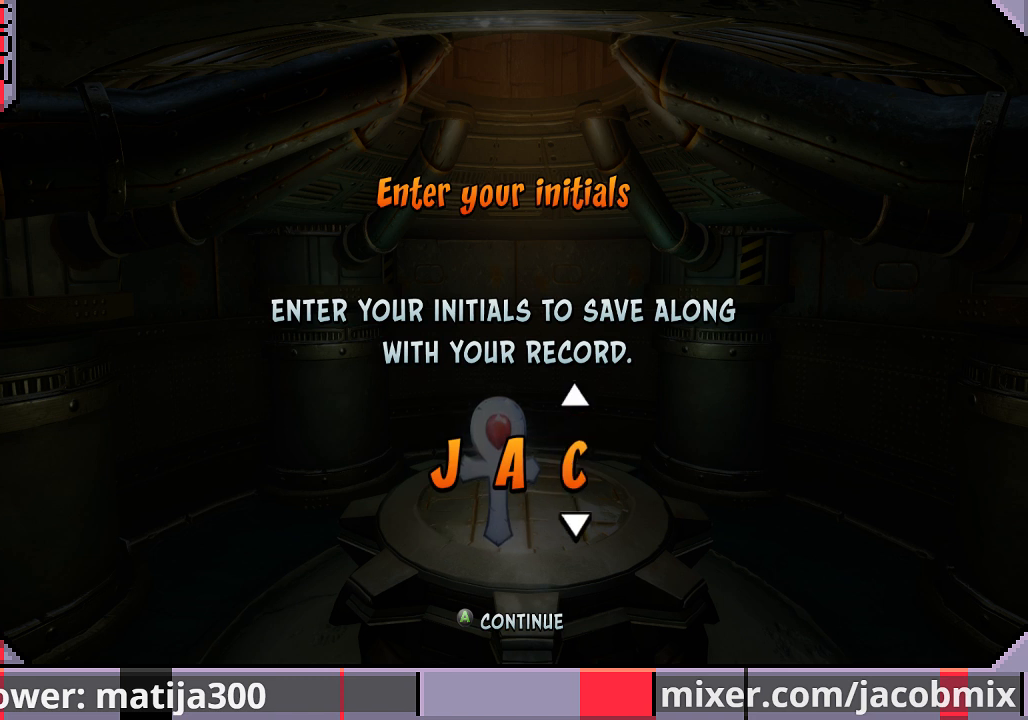
{"buttons": [], "left_stick": "center", "right_stick": "center", "events": [[33, "DPAD_DOWN", "up"], [367, "CROSS", "down"], [500, "CROSS", "up"]]}
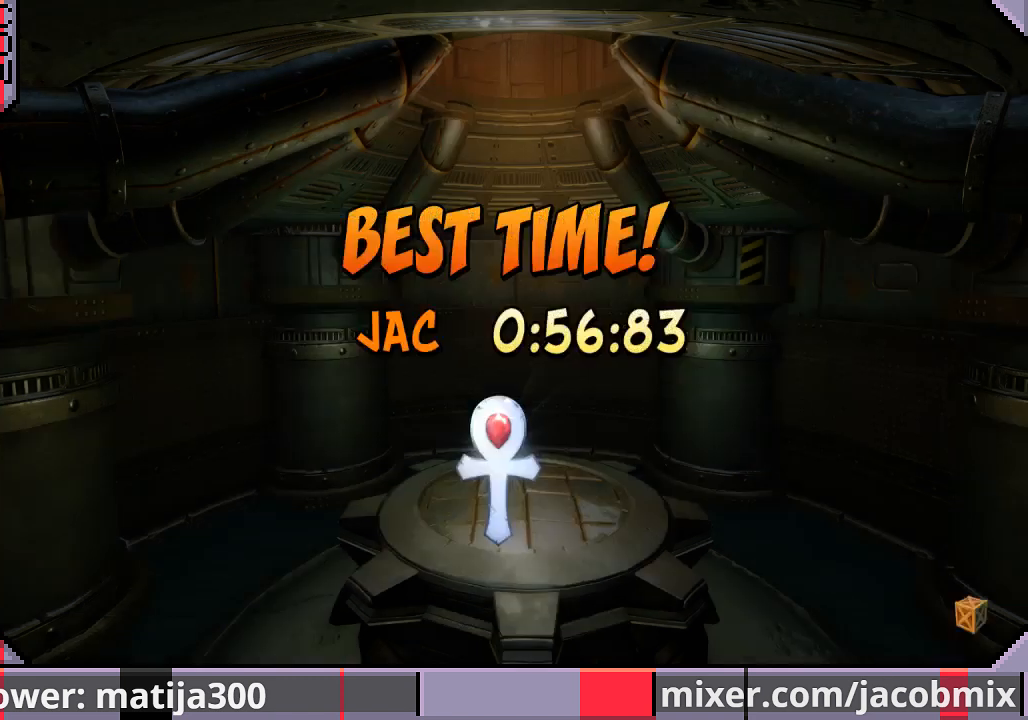
{"buttons": [], "left_stick": "center", "right_stick": "center", "events": []}
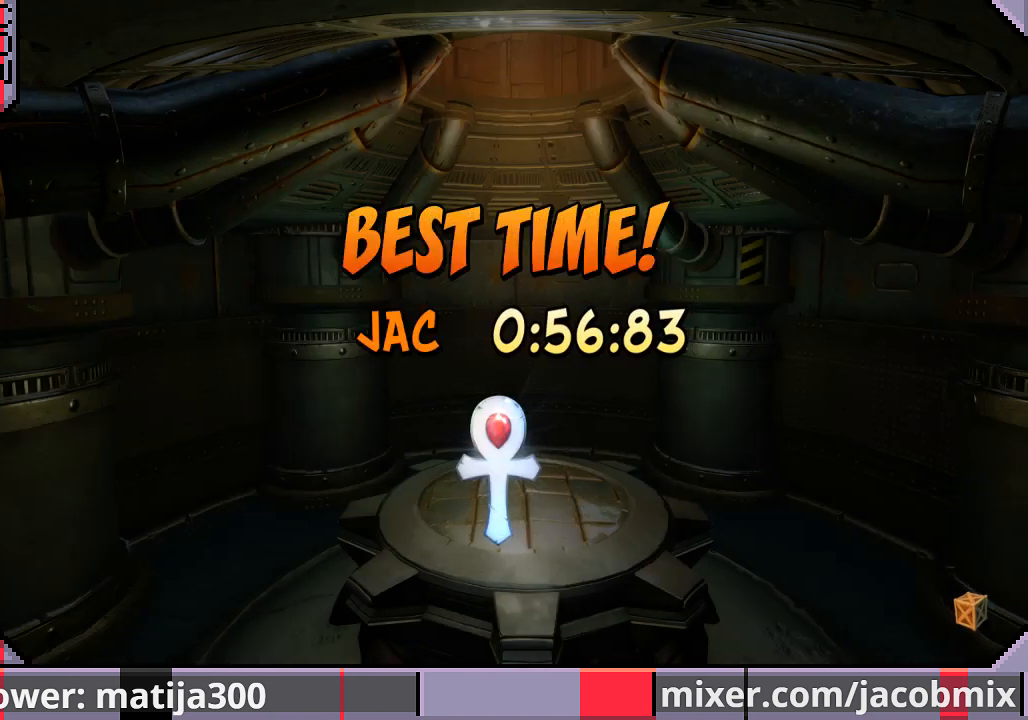
{"buttons": [], "left_stick": "center", "right_stick": "center", "events": []}
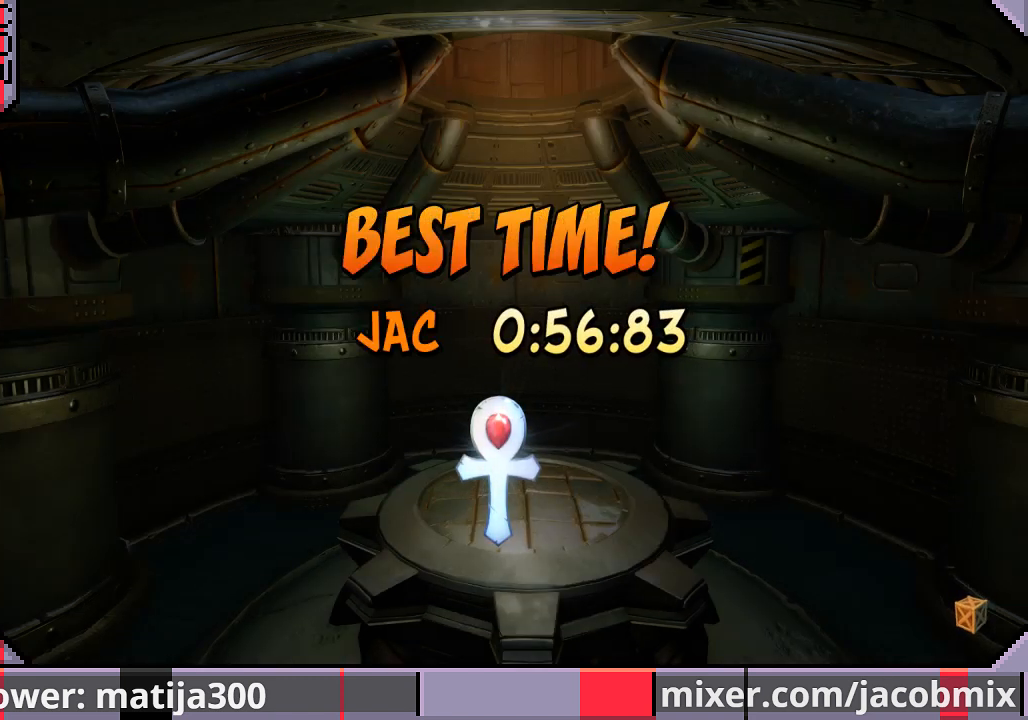
{"buttons": [], "left_stick": "center", "right_stick": "center", "events": []}
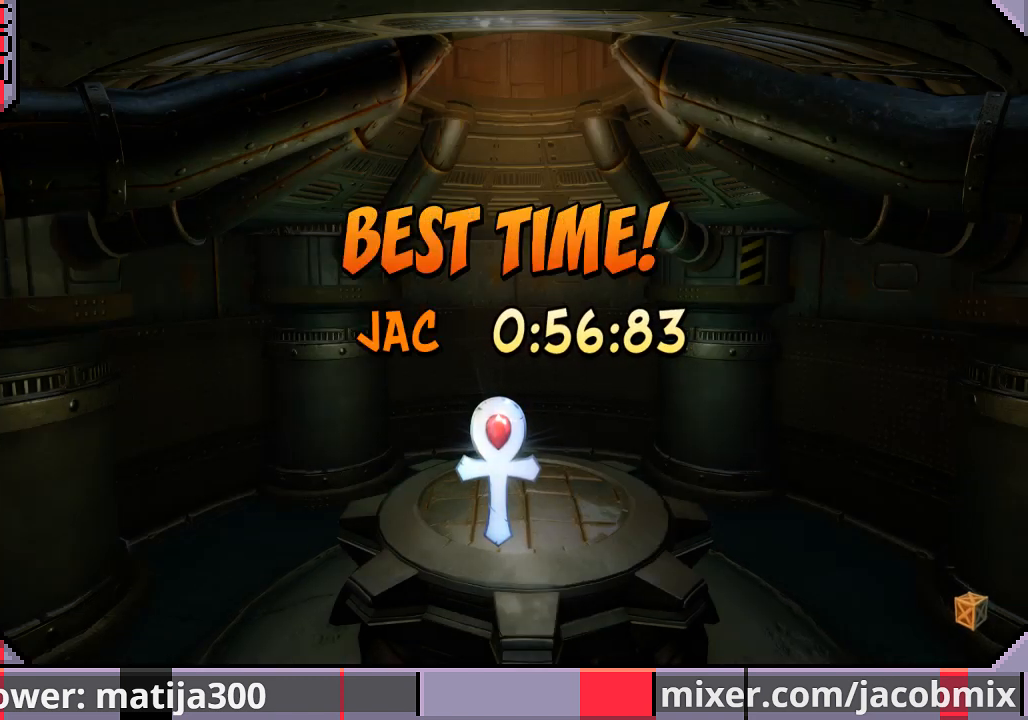
{"buttons": [], "left_stick": "center", "right_stick": "center", "events": []}
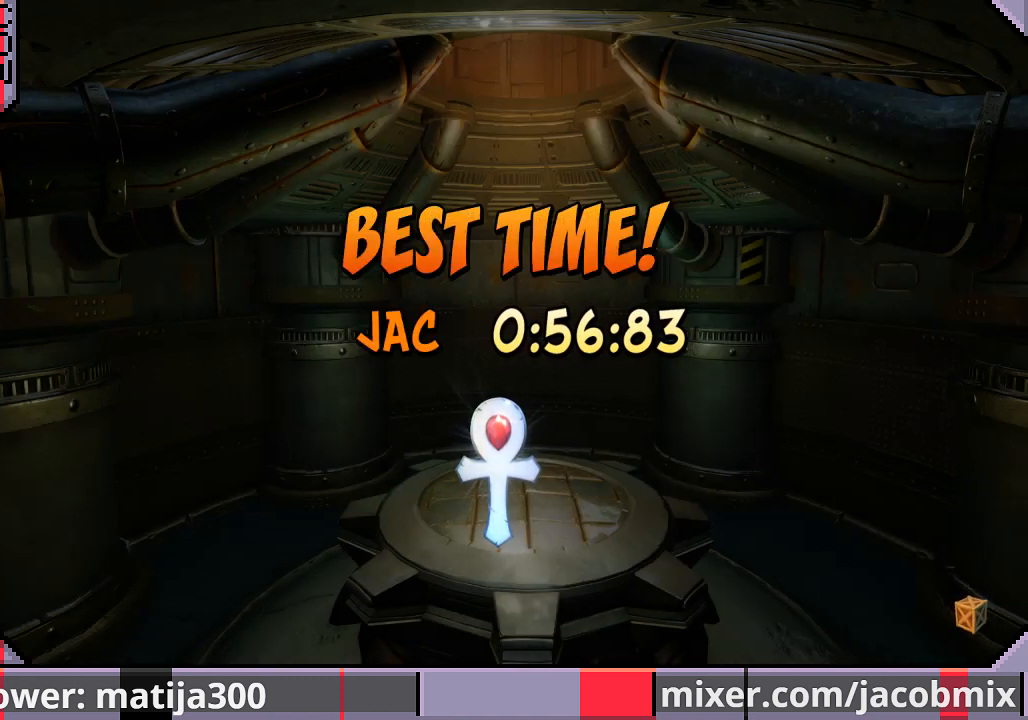
{"buttons": [], "left_stick": "center", "right_stick": "center", "events": []}
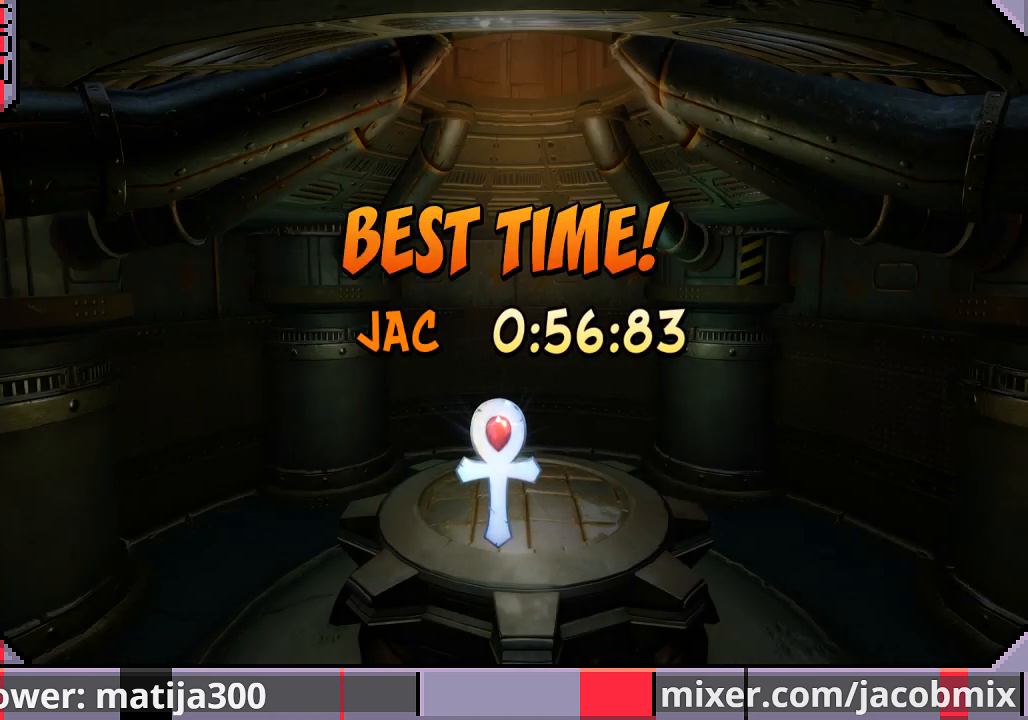
{"buttons": [], "left_stick": "center", "right_stick": "center", "events": [[33, "right_stick", "up-right"], [233, "right_stick", "down-left"], [333, "right_stick", "center"], [400, "right_stick", "up-right"], [500, "right_stick", "center"]]}
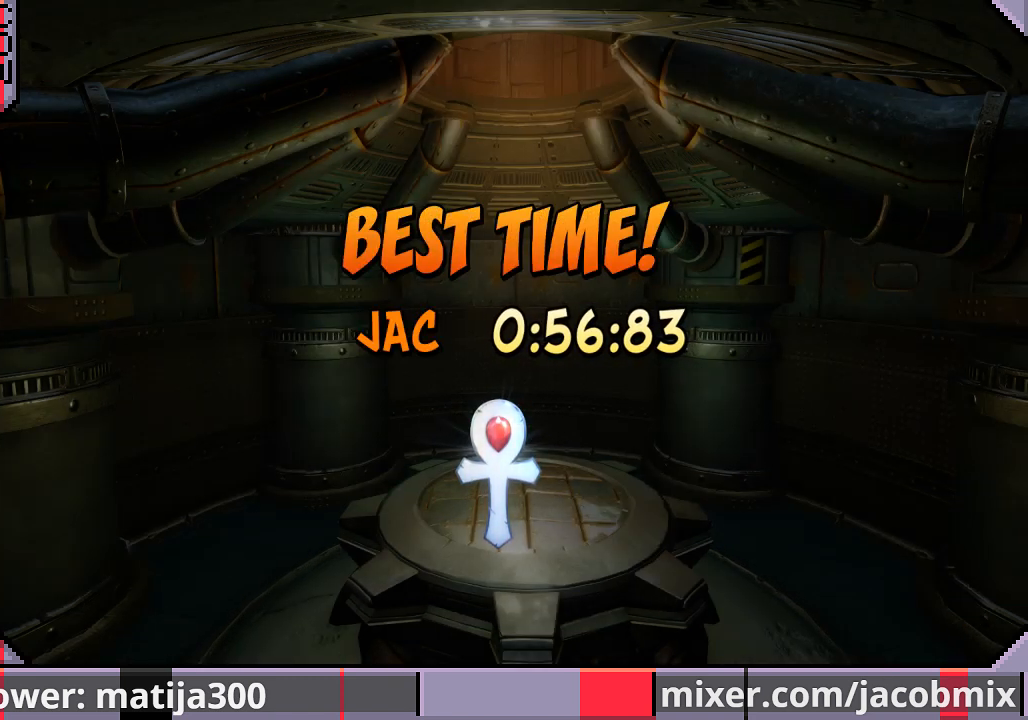
{"buttons": [], "left_stick": "center", "right_stick": "center", "events": [[67, "right_stick", "down-left"], [200, "right_stick", "up-right"], [333, "right_stick", "down"], [433, "right_stick", "center"]]}
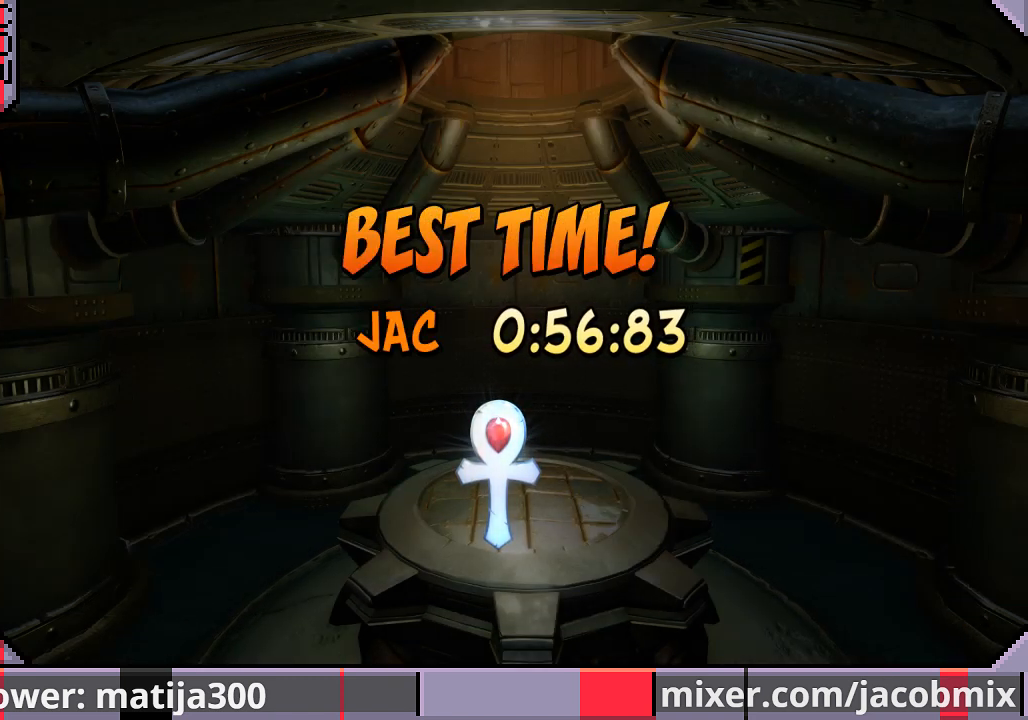
{"buttons": [], "left_stick": "center", "right_stick": "center", "events": [[167, "right_stick", "up-right"], [233, "right_stick", "center"], [367, "right_stick", "up-right"], [433, "right_stick", "center"]]}